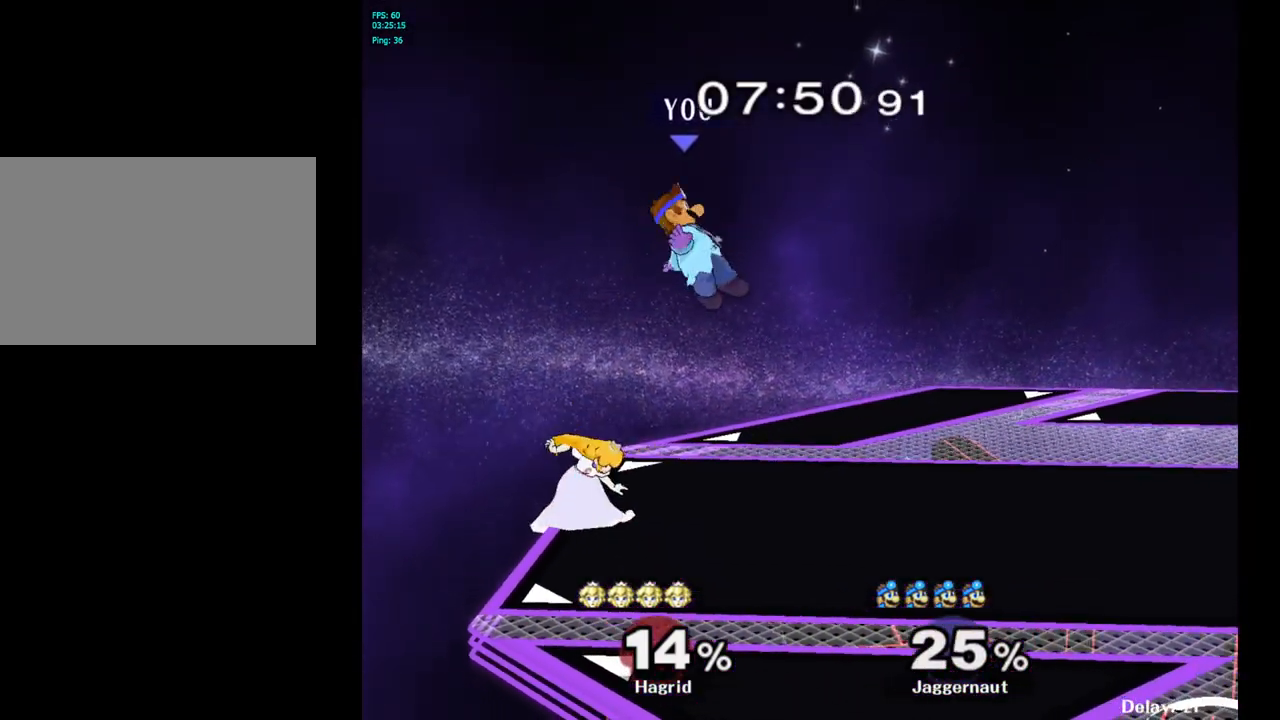
Gameplay with a controller (Nintendo layout); each line is a JSON object with the inputs held at the frame after it. "events" lists button and stick changes between this image and that frame as [ms after this image, input, new state], when the widget could be followed in between. Not read: L3 R3.
{"buttons": [], "left_stick": "right", "right_stick": "center", "events": [[133, "left_stick", "center"], [267, "left_stick", "up-left"], [267, "right_stick", "left"], [367, "right_stick", "center"], [383, "left_stick", "right"]]}
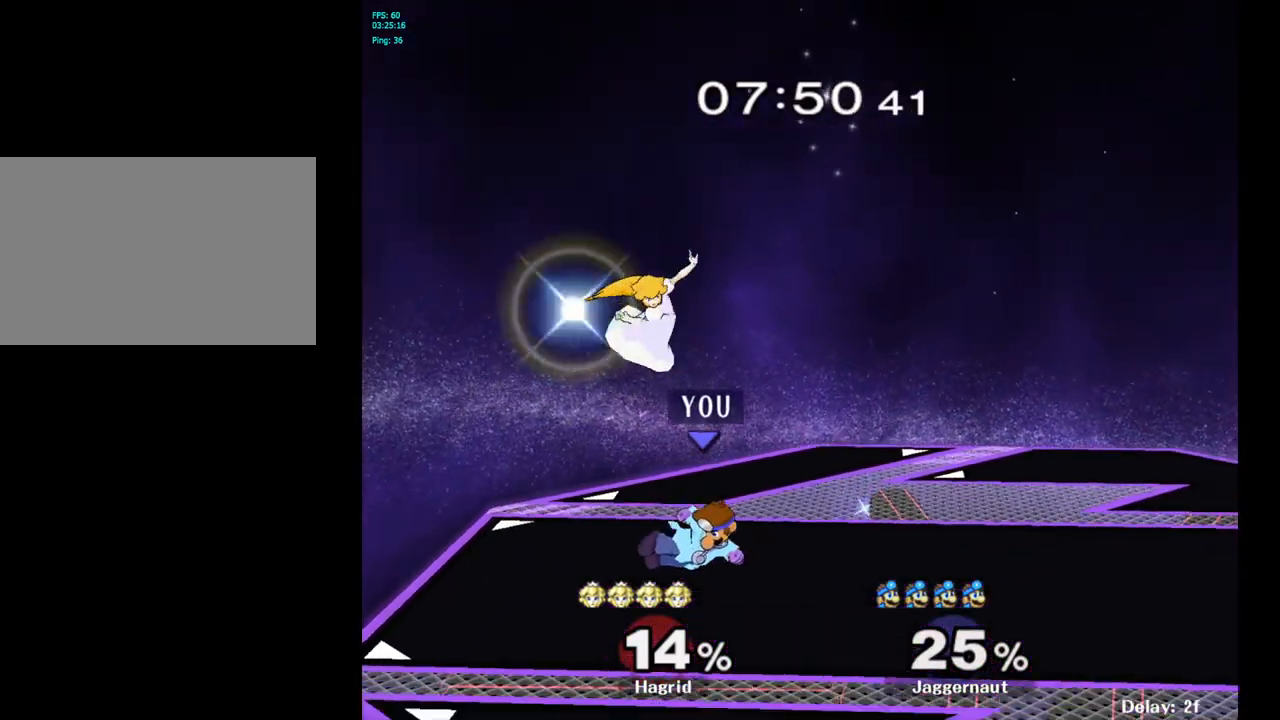
{"buttons": ["R1"], "left_stick": "center", "right_stick": "center", "events": [[50, "R1", "down"], [100, "left_stick", "down"], [183, "left_stick", "center"]]}
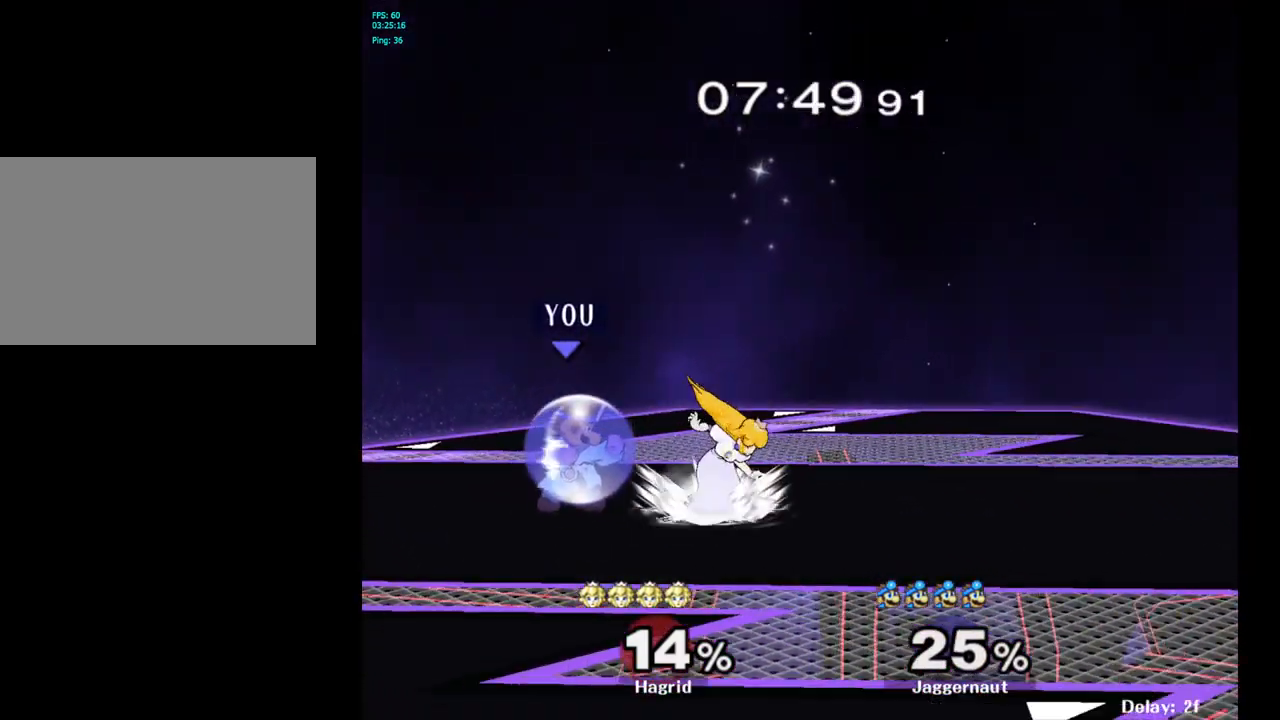
{"buttons": [], "left_stick": "center", "right_stick": "center", "events": [[17, "A", "down"], [133, "A", "up"], [250, "R1", "up"]]}
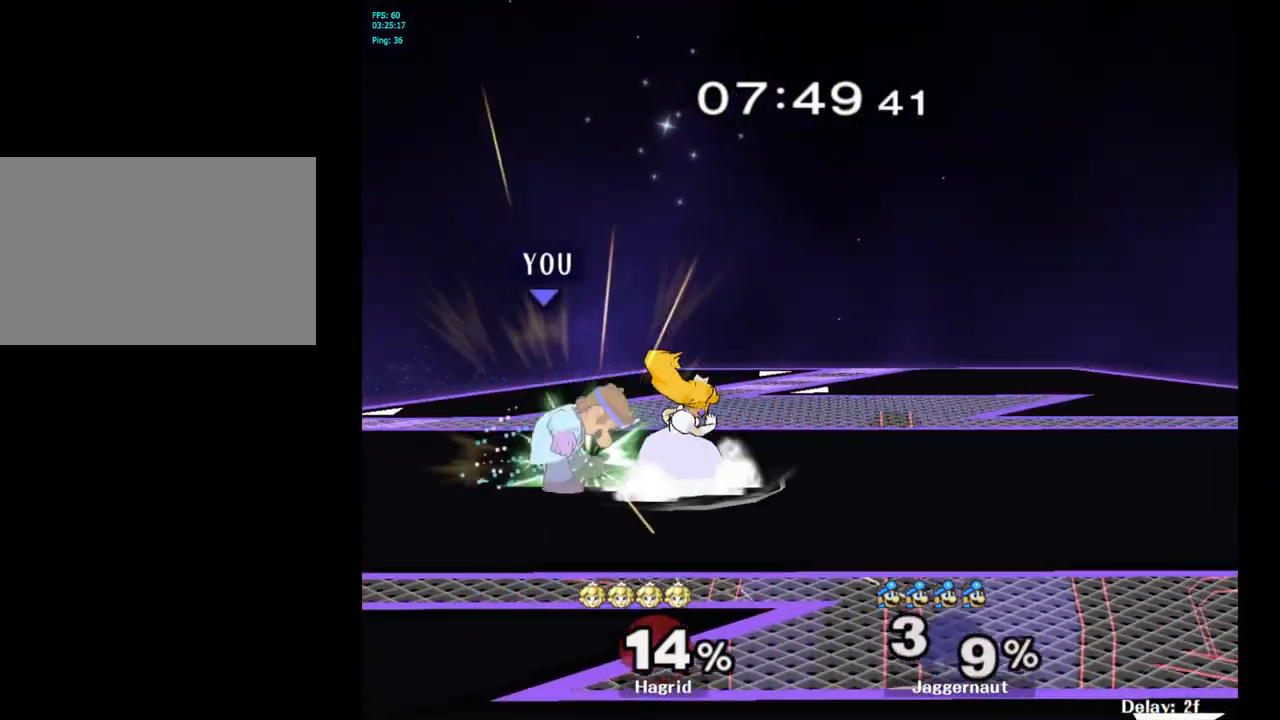
{"buttons": [], "left_stick": "center", "right_stick": "center", "events": [[67, "left_stick", "left"], [250, "left_stick", "right"], [433, "left_stick", "center"]]}
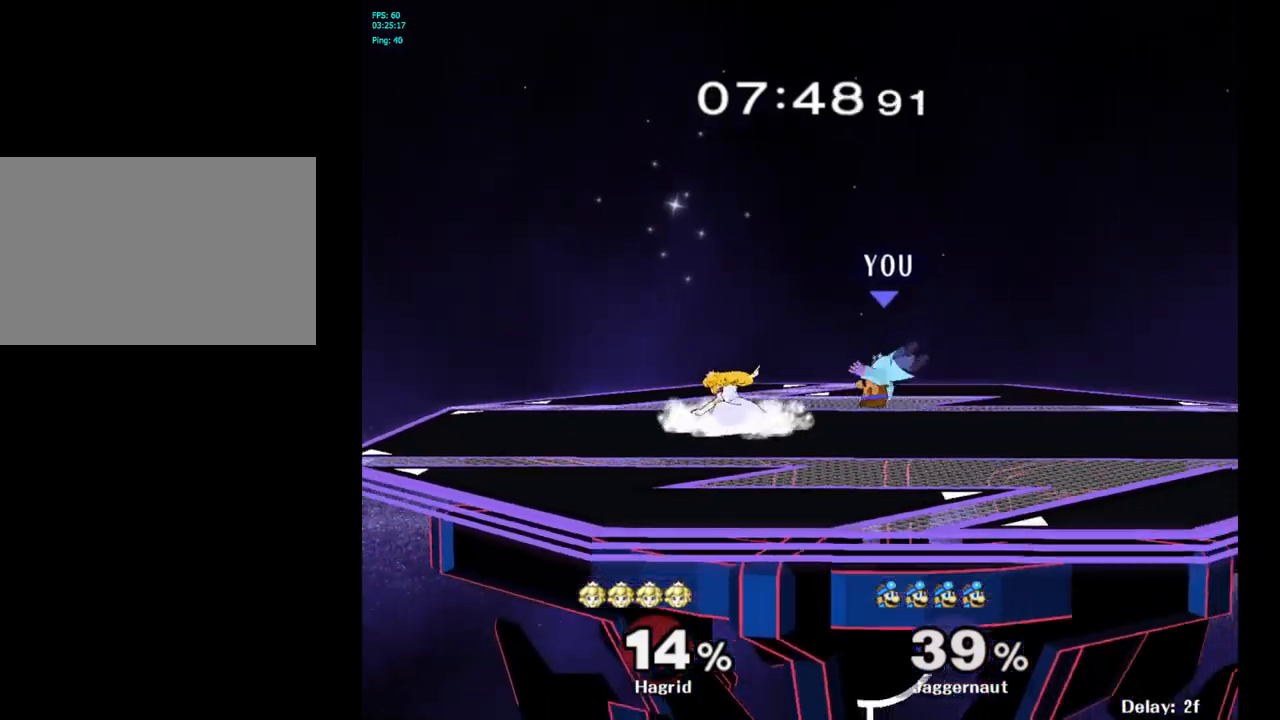
{"buttons": [], "left_stick": "center", "right_stick": "center", "events": [[83, "Y", "down"], [167, "left_stick", "left"], [217, "Y", "up"], [367, "left_stick", "center"]]}
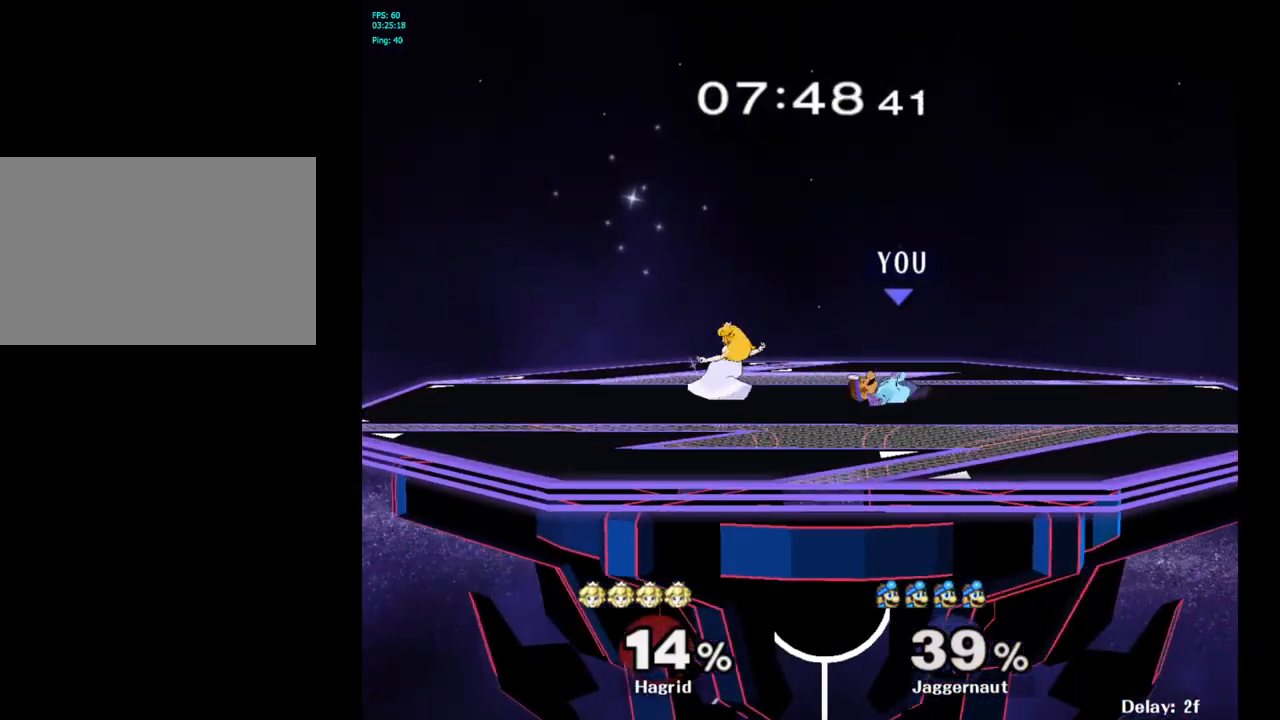
{"buttons": [], "left_stick": "center", "right_stick": "center", "events": [[83, "left_stick", "right"], [483, "left_stick", "center"]]}
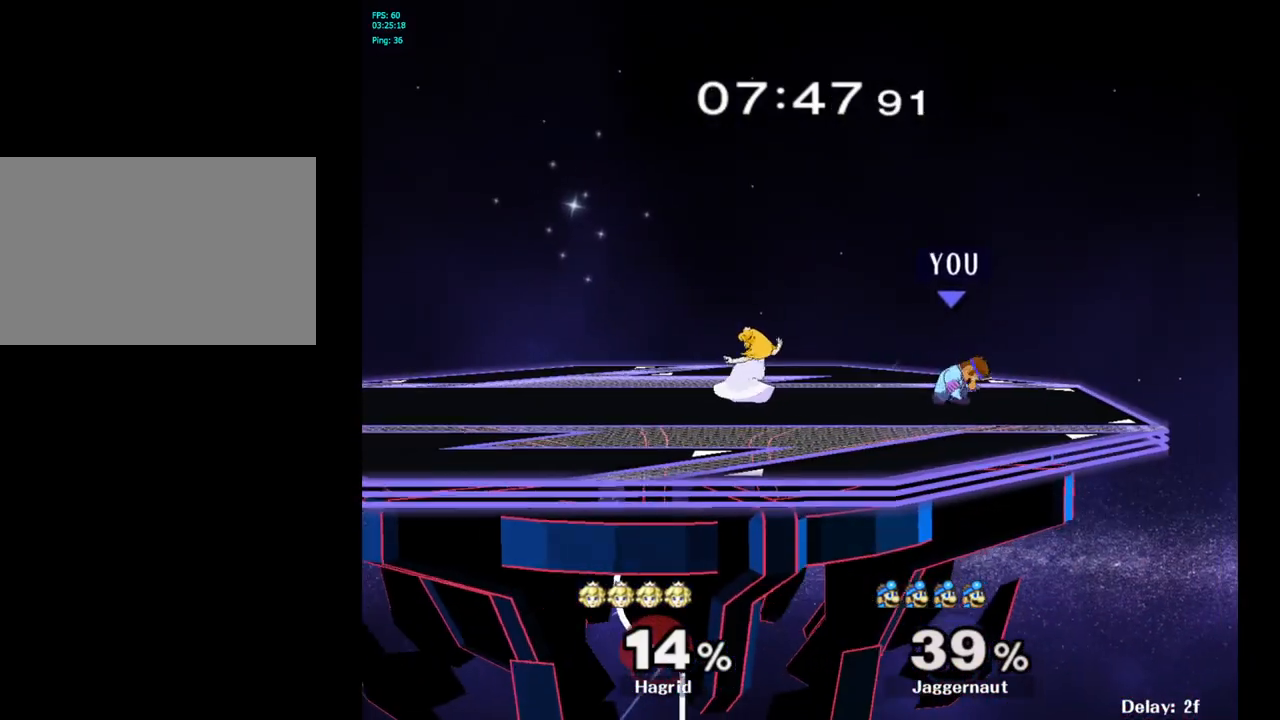
{"buttons": [], "left_stick": "right", "right_stick": "center", "events": [[183, "Y", "down"], [200, "Y", "up"], [267, "left_stick", "left"], [300, "right_stick", "left"], [367, "right_stick", "center"], [400, "left_stick", "right"]]}
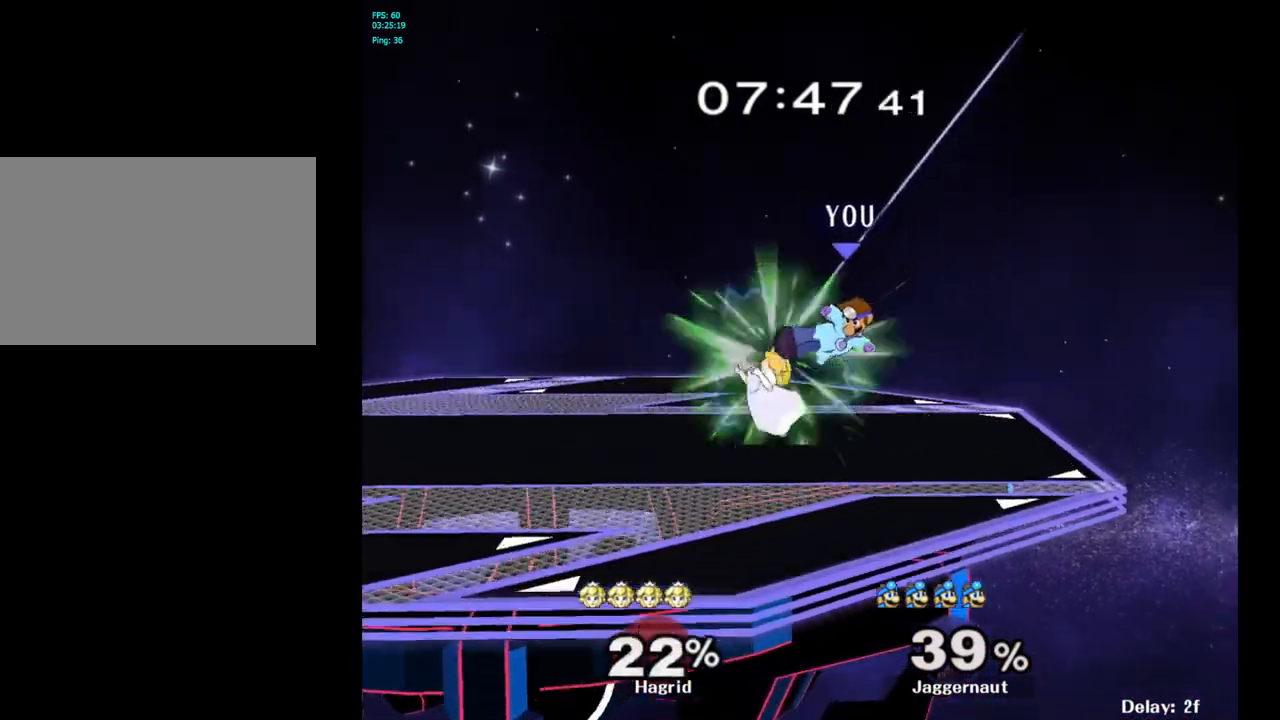
{"buttons": [], "left_stick": "center", "right_stick": "center", "events": [[133, "left_stick", "center"], [250, "left_stick", "right"], [383, "left_stick", "center"]]}
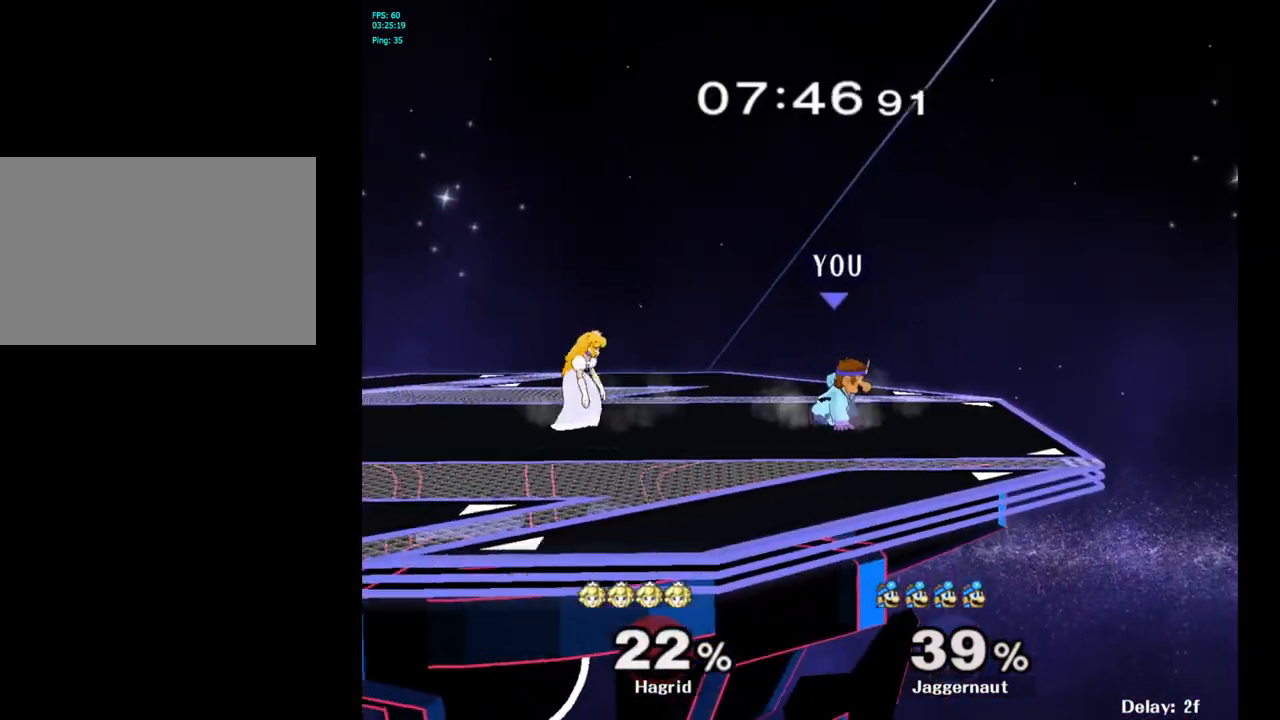
{"buttons": [], "left_stick": "center", "right_stick": "center", "events": [[33, "Y", "down"], [67, "Y", "up"], [67, "left_stick", "left"], [433, "left_stick", "center"]]}
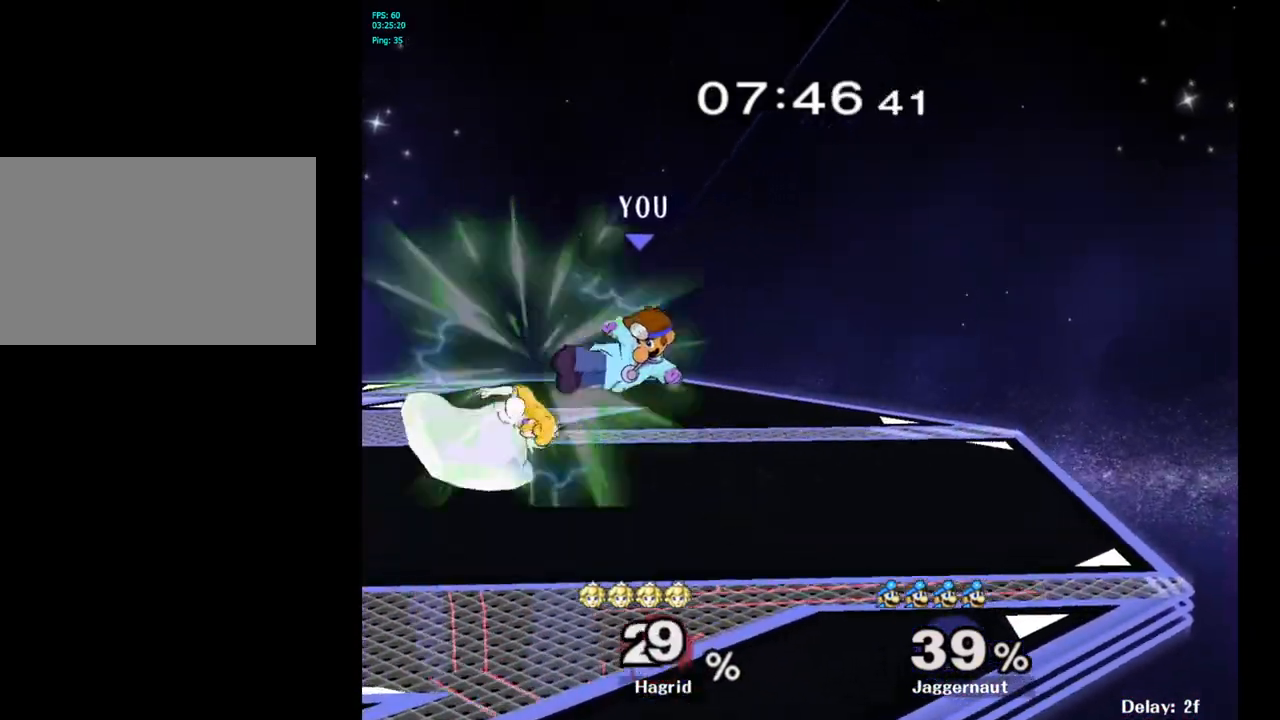
{"buttons": [], "left_stick": "left", "right_stick": "center", "events": [[33, "left_stick", "down-left"], [100, "R1", "down"], [217, "left_stick", "center"], [233, "R1", "up"], [383, "Y", "down"], [417, "left_stick", "left"], [433, "Y", "up"]]}
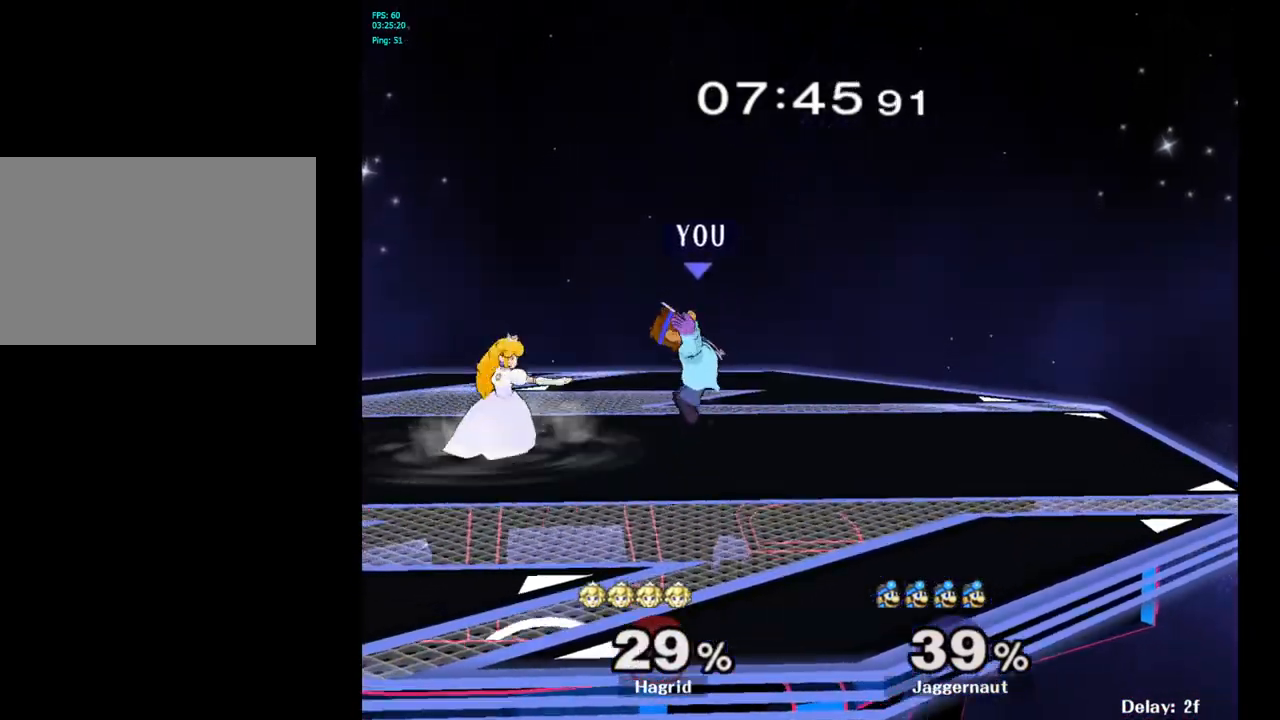
{"buttons": ["R1"], "left_stick": "center", "right_stick": "center", "events": [[33, "right_stick", "left"], [50, "left_stick", "down-left"], [133, "right_stick", "center"], [200, "left_stick", "center"], [300, "left_stick", "down"], [383, "R1", "down"], [500, "left_stick", "center"]]}
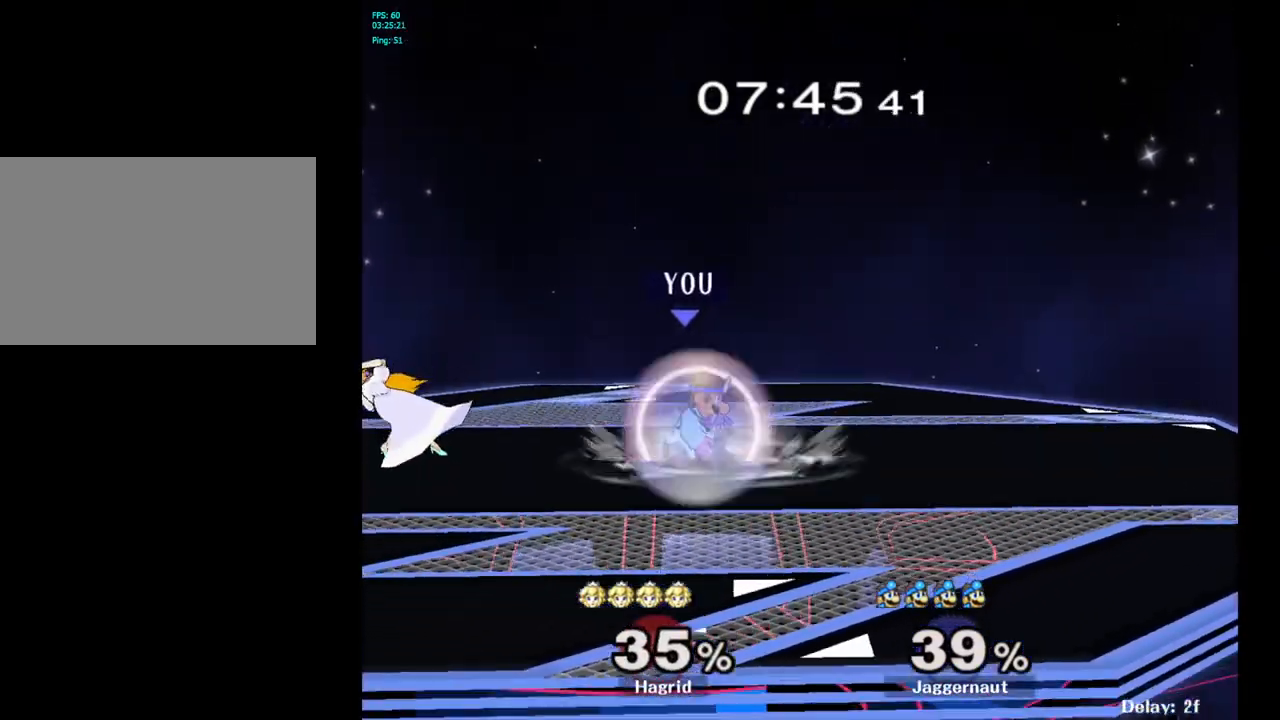
{"buttons": [], "left_stick": "center", "right_stick": "center", "events": [[33, "R1", "up"], [167, "left_stick", "left"], [183, "Y", "down"], [250, "Y", "up"], [383, "right_stick", "left"], [500, "left_stick", "center"], [500, "right_stick", "center"]]}
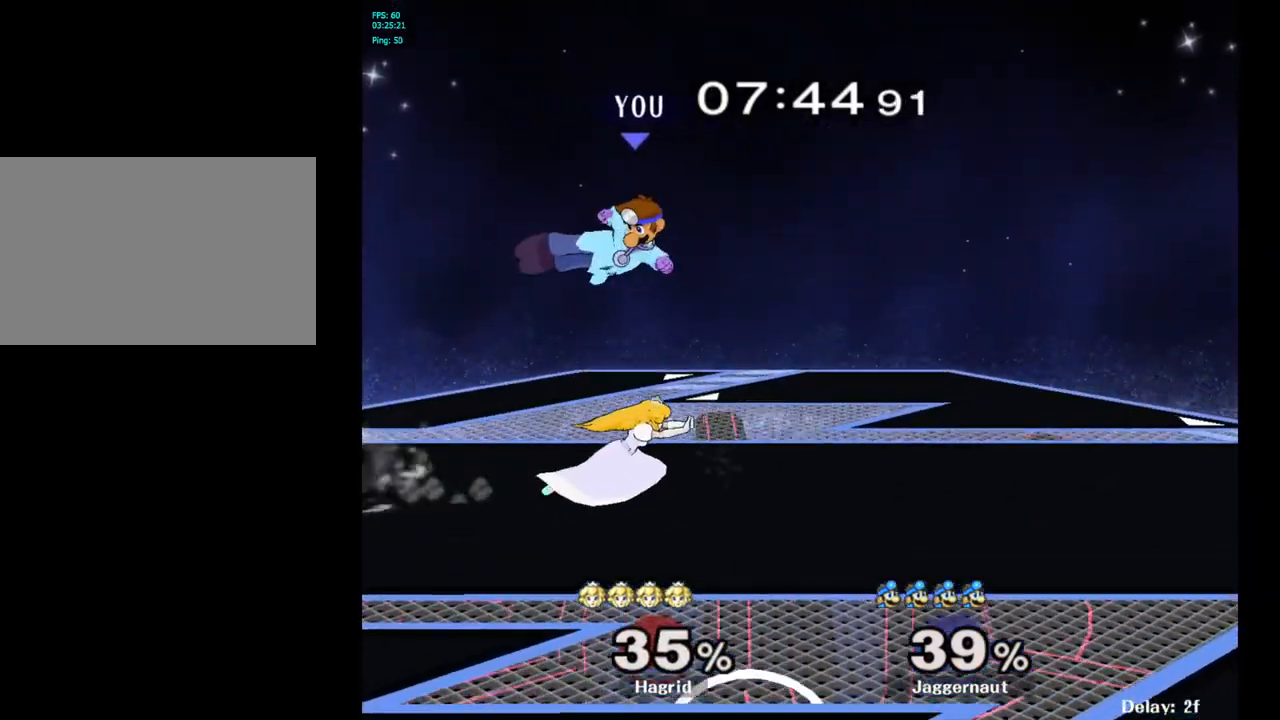
{"buttons": [], "left_stick": "left", "right_stick": "center", "events": [[217, "left_stick", "left"]]}
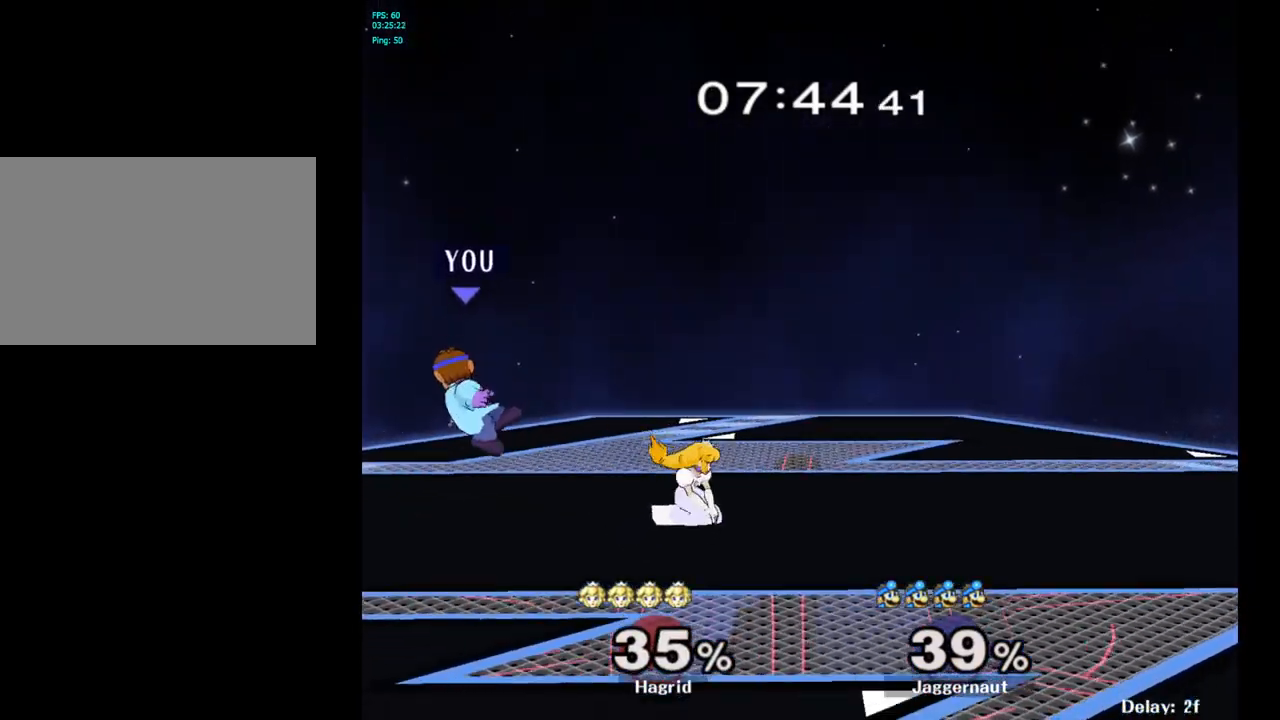
{"buttons": ["Y"], "left_stick": "right", "right_stick": "center", "events": [[150, "left_stick", "center"], [250, "left_stick", "left"], [367, "left_stick", "right"], [433, "Y", "down"]]}
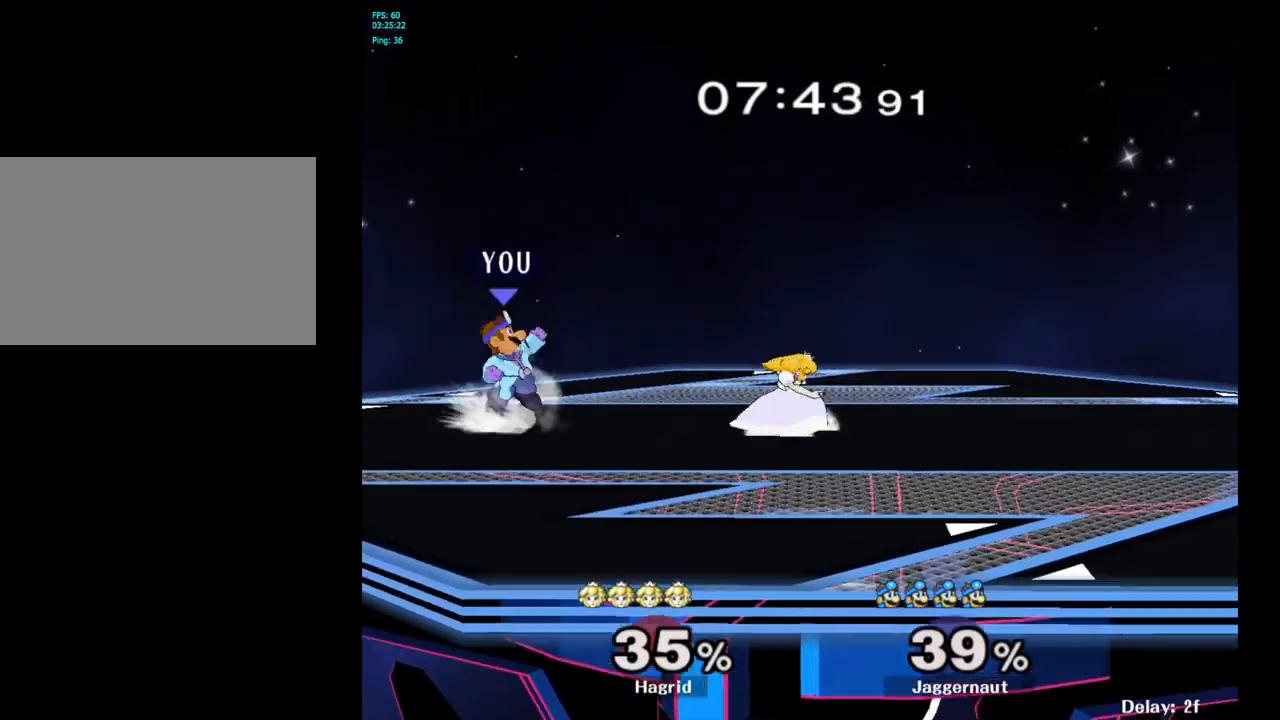
{"buttons": [], "left_stick": "down", "right_stick": "center", "events": [[150, "Y", "up"], [317, "right_stick", "down-left"], [383, "right_stick", "center"], [483, "left_stick", "down"]]}
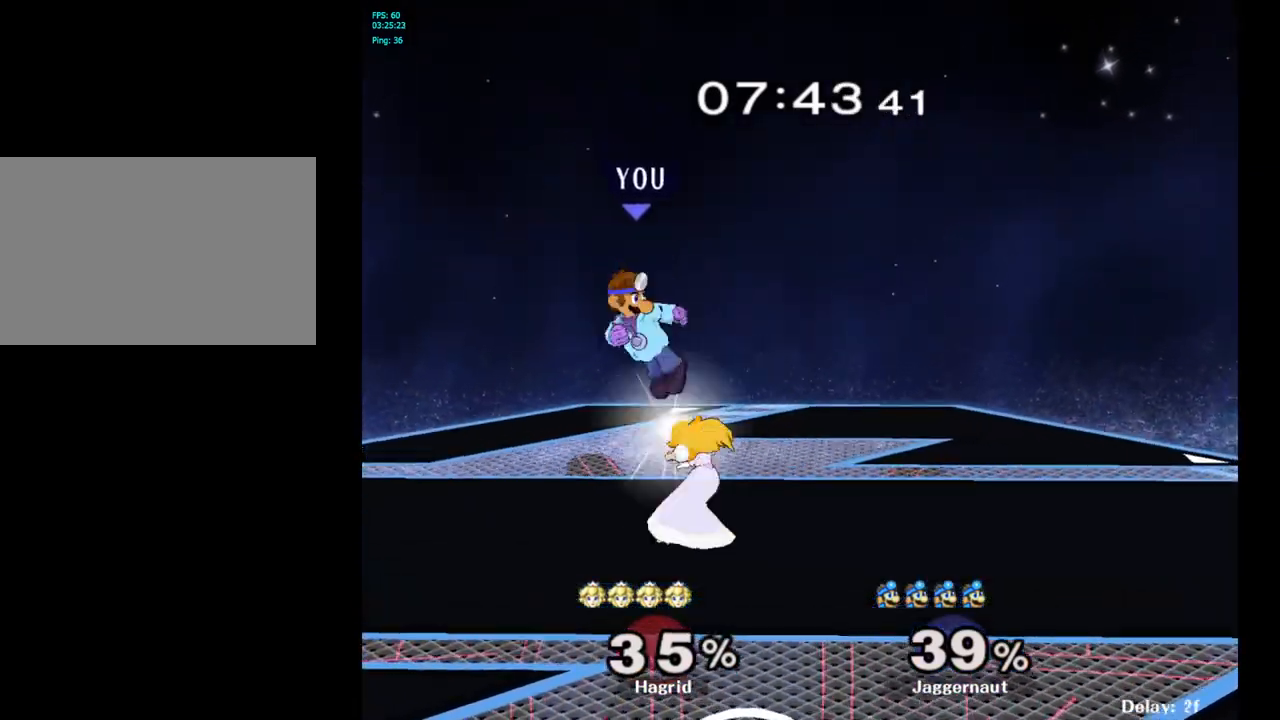
{"buttons": [], "left_stick": "center", "right_stick": "center", "events": [[150, "left_stick", "right"], [200, "R1", "down"], [400, "R1", "up"], [450, "left_stick", "center"]]}
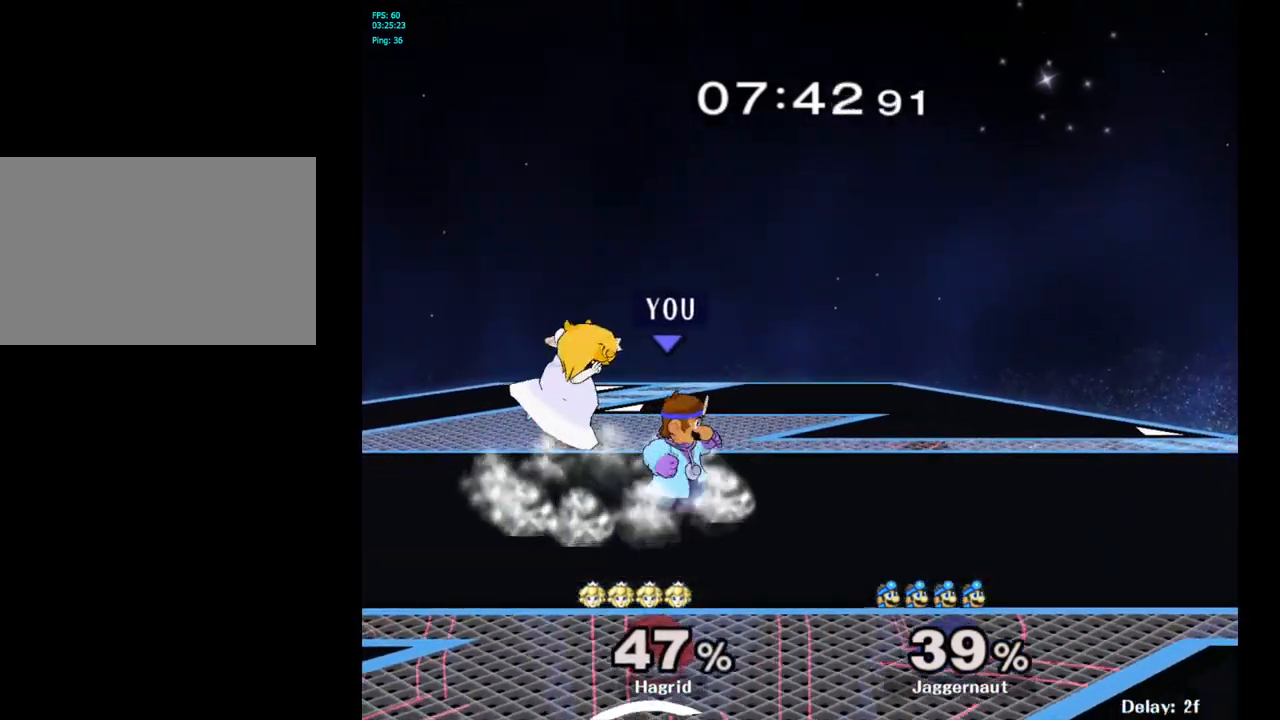
{"buttons": [], "left_stick": "right", "right_stick": "center", "events": [[217, "Y", "down"], [233, "left_stick", "left"], [267, "Y", "up"], [333, "A", "down"], [433, "A", "up"], [467, "left_stick", "right"]]}
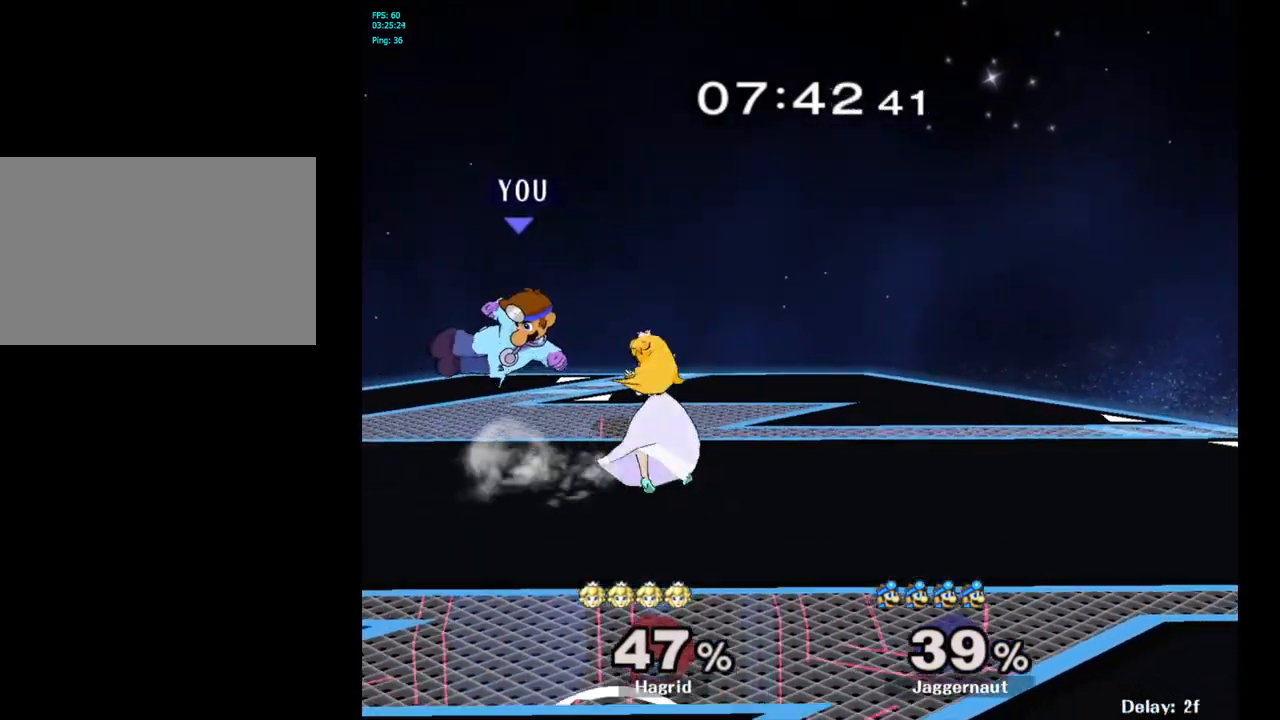
{"buttons": [], "left_stick": "right", "right_stick": "center", "events": [[183, "left_stick", "left"], [400, "left_stick", "center"], [500, "left_stick", "right"]]}
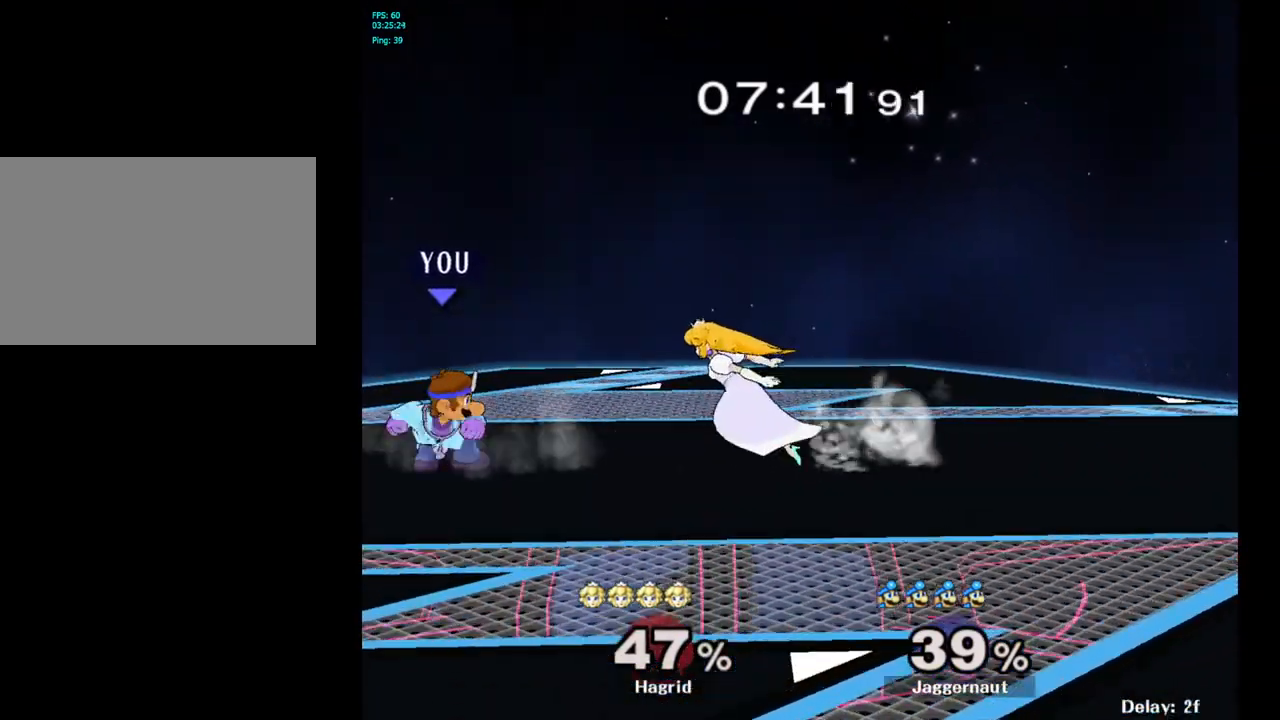
{"buttons": [], "left_stick": "center", "right_stick": "center", "events": [[67, "Y", "down"], [117, "Y", "up"], [150, "A", "down"], [233, "A", "up"], [233, "left_stick", "center"]]}
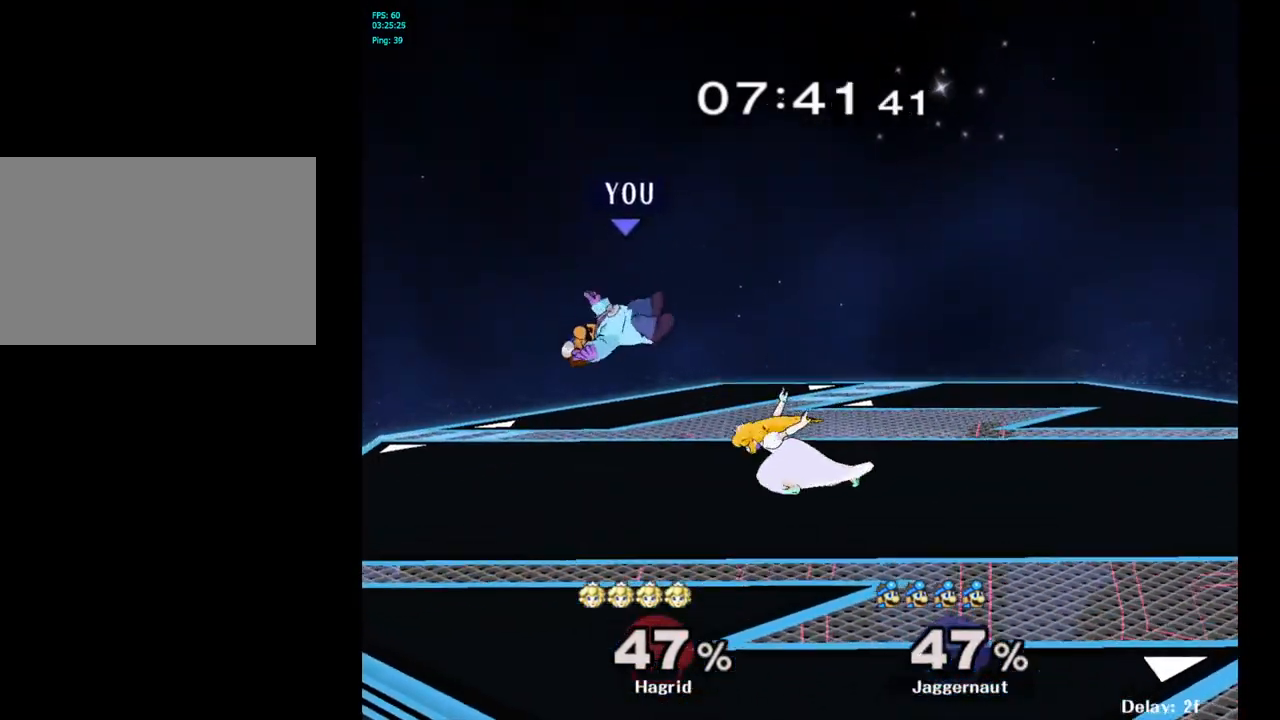
{"buttons": [], "left_stick": "right", "right_stick": "center", "events": [[100, "Y", "down"], [167, "Y", "up"], [233, "left_stick", "right"], [250, "Y", "down"], [450, "Y", "up"]]}
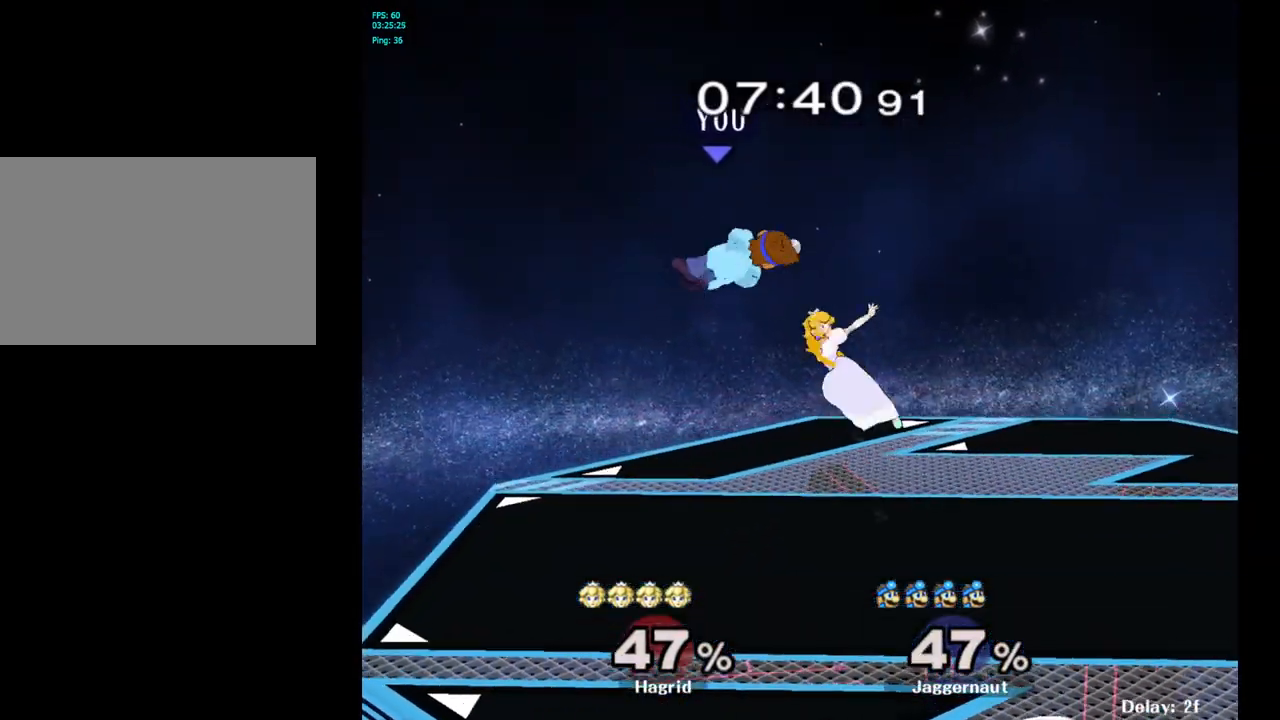
{"buttons": [], "left_stick": "right", "right_stick": "center", "events": [[17, "left_stick", "center"], [83, "left_stick", "right"], [167, "left_stick", "up-right"], [333, "left_stick", "right"]]}
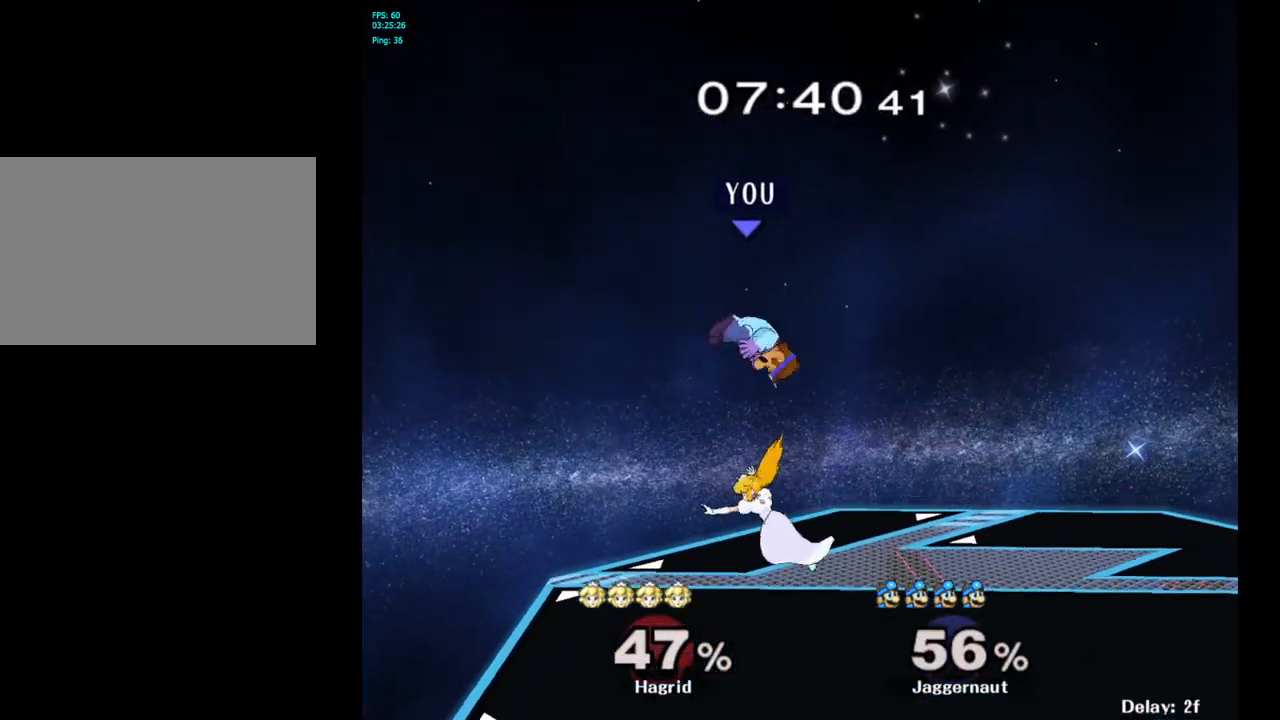
{"buttons": ["R1"], "left_stick": "right", "right_stick": "center", "events": [[117, "right_stick", "down"], [167, "left_stick", "down-left"], [200, "right_stick", "center"], [317, "left_stick", "right"], [450, "R1", "down"]]}
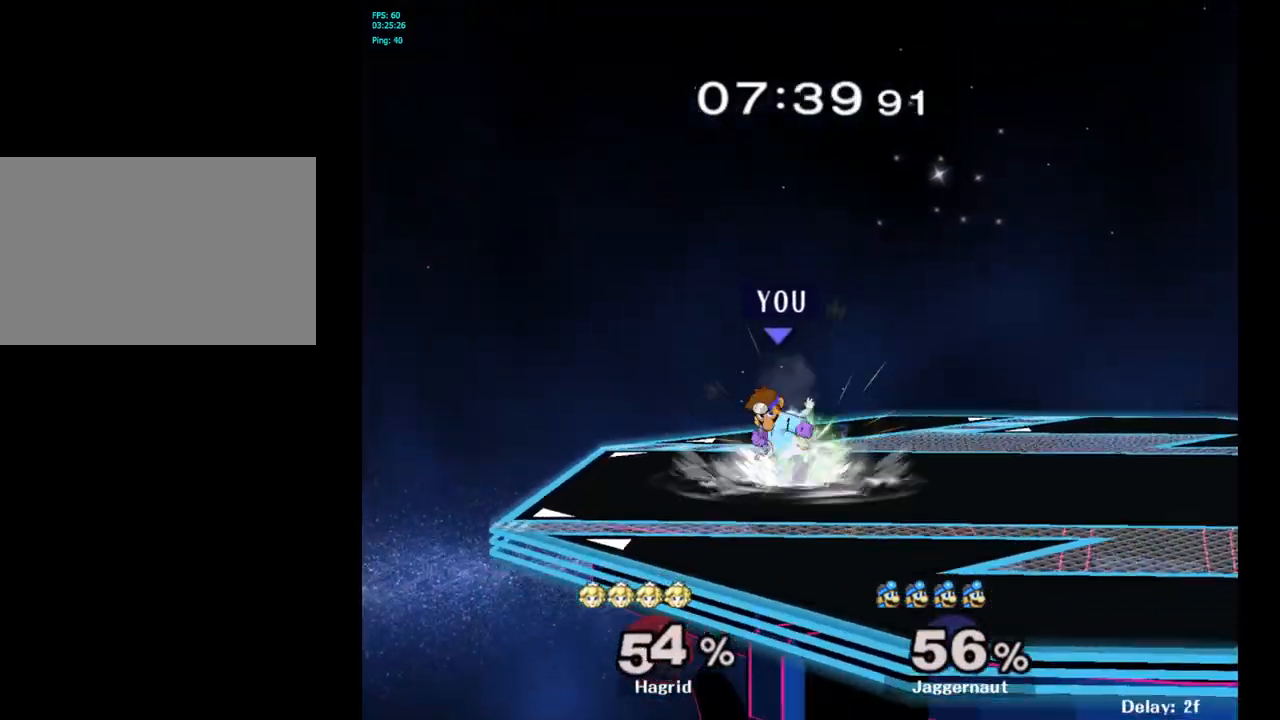
{"buttons": ["R1"], "left_stick": "center", "right_stick": "center", "events": [[217, "left_stick", "center"]]}
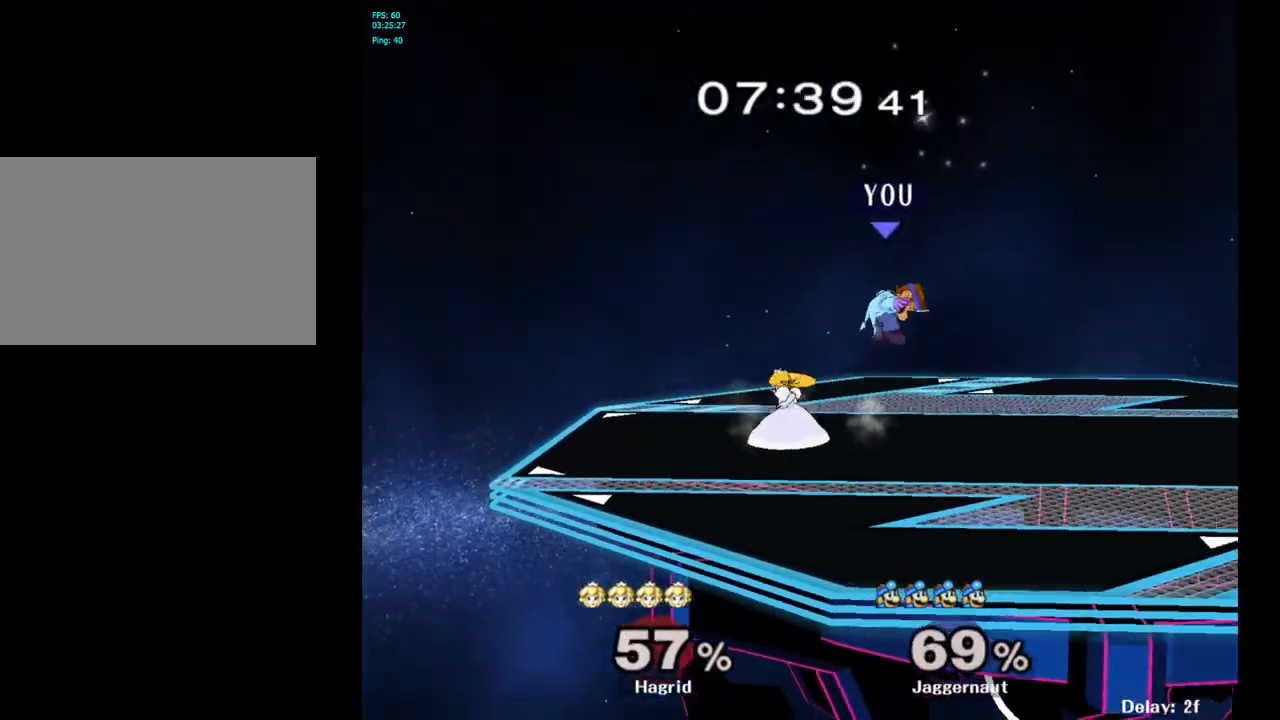
{"buttons": [], "left_stick": "center", "right_stick": "center", "events": [[100, "left_stick", "right"], [133, "R1", "up"], [267, "left_stick", "center"], [367, "left_stick", "left"], [500, "left_stick", "center"]]}
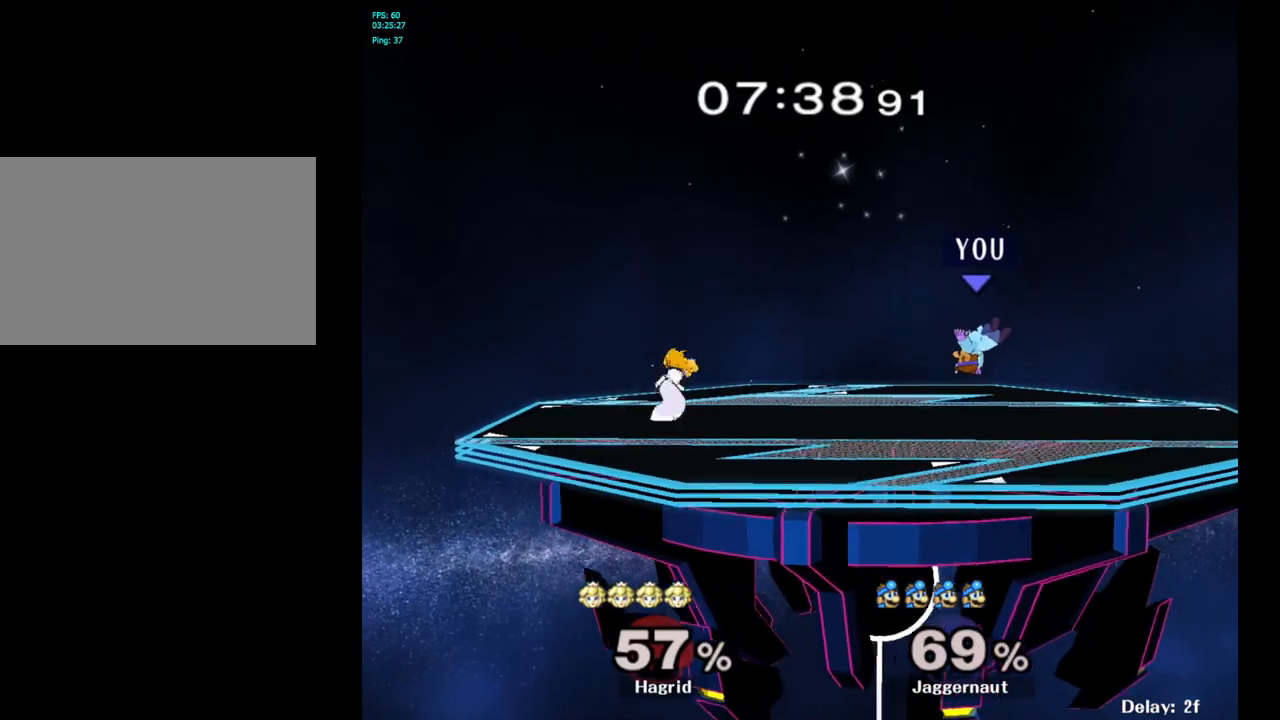
{"buttons": [], "left_stick": "center", "right_stick": "center", "events": [[83, "Y", "down"], [83, "left_stick", "left"], [267, "left_stick", "center"], [283, "Y", "up"]]}
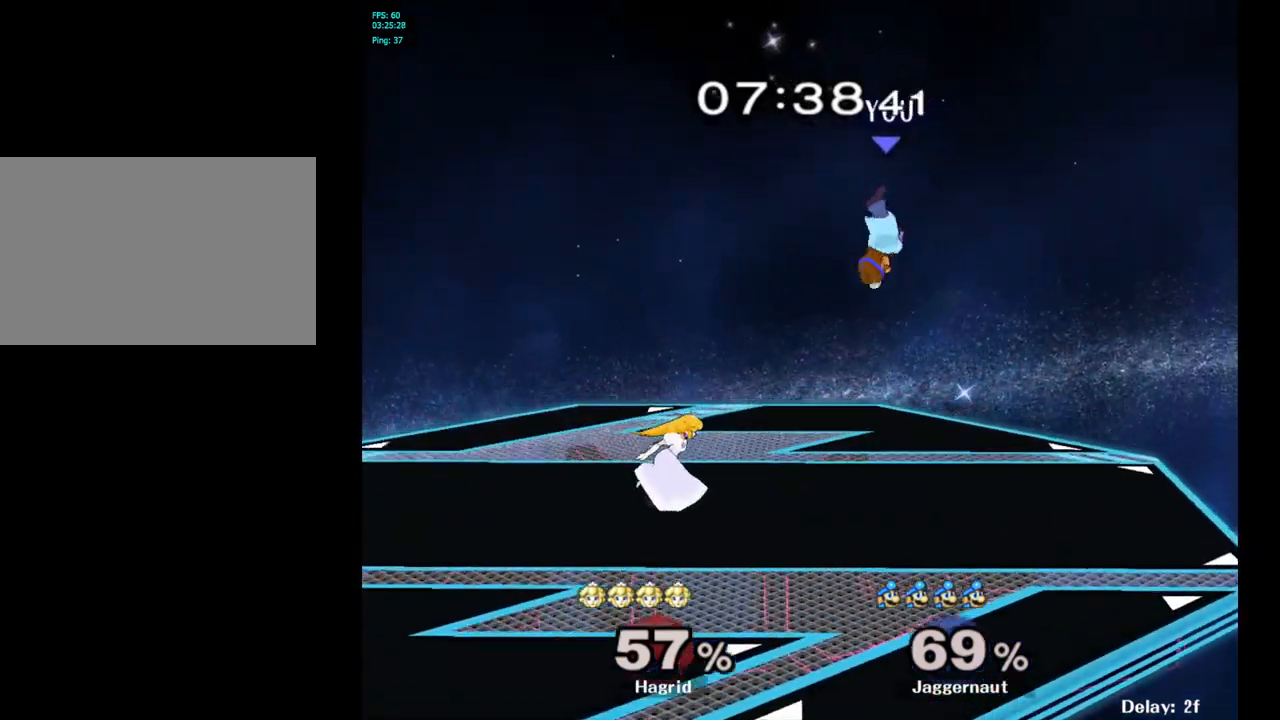
{"buttons": ["R1"], "left_stick": "right", "right_stick": "center", "events": [[17, "left_stick", "down-left"], [117, "right_stick", "left"], [233, "right_stick", "center"], [317, "left_stick", "right"], [400, "R1", "down"]]}
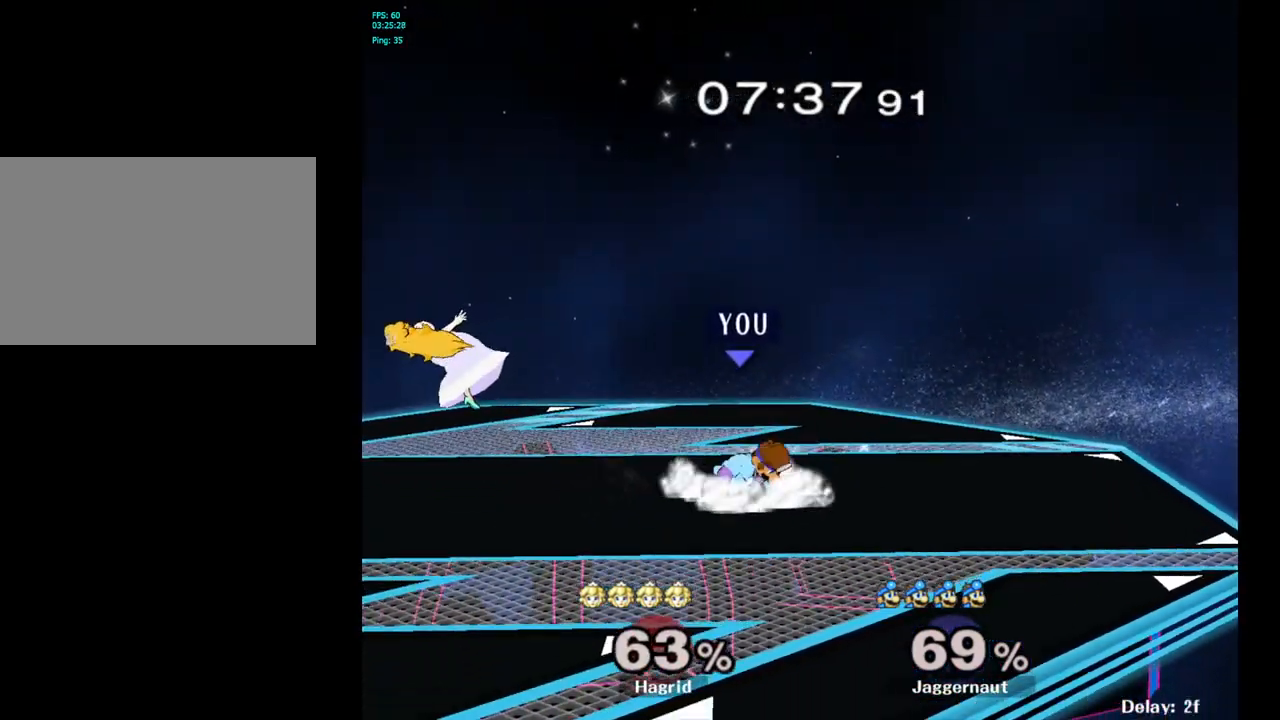
{"buttons": ["Y"], "left_stick": "left", "right_stick": "center", "events": [[50, "R1", "up"], [50, "left_stick", "center"], [267, "left_stick", "left"], [500, "Y", "down"]]}
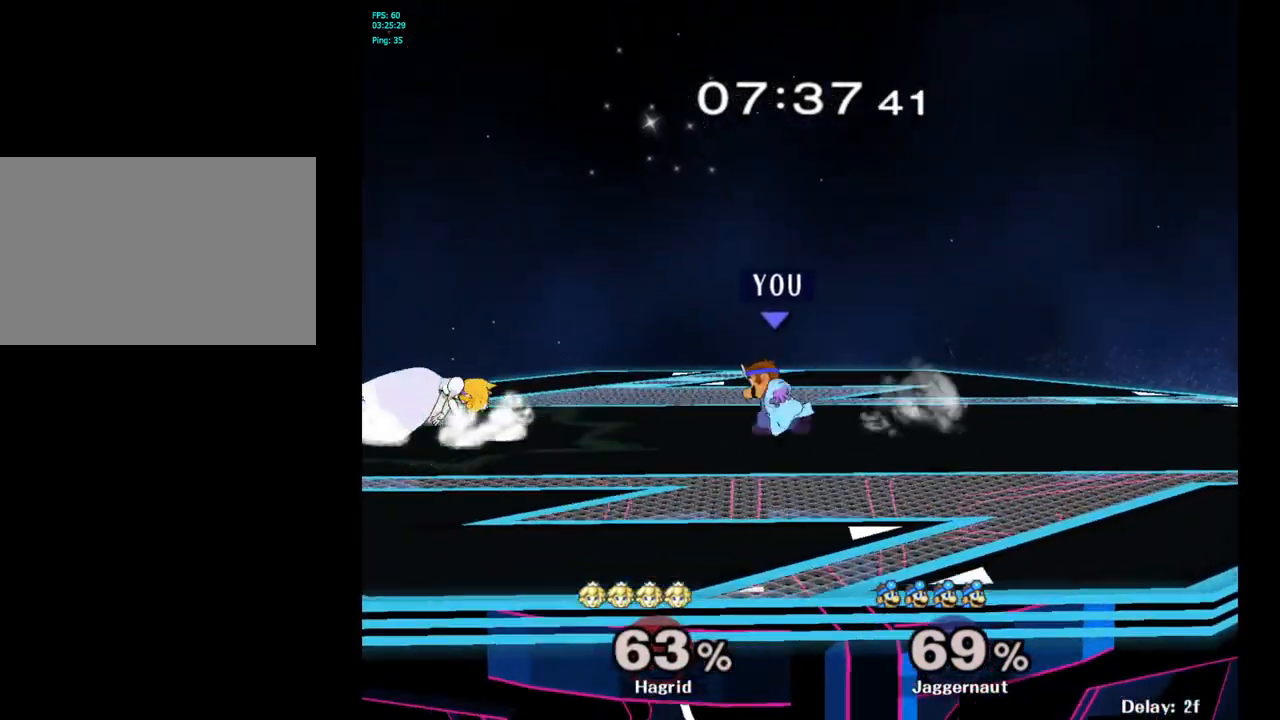
{"buttons": [], "left_stick": "right", "right_stick": "left", "events": [[133, "left_stick", "center"], [183, "Y", "up"], [367, "left_stick", "up-right"], [467, "left_stick", "right"], [483, "right_stick", "left"]]}
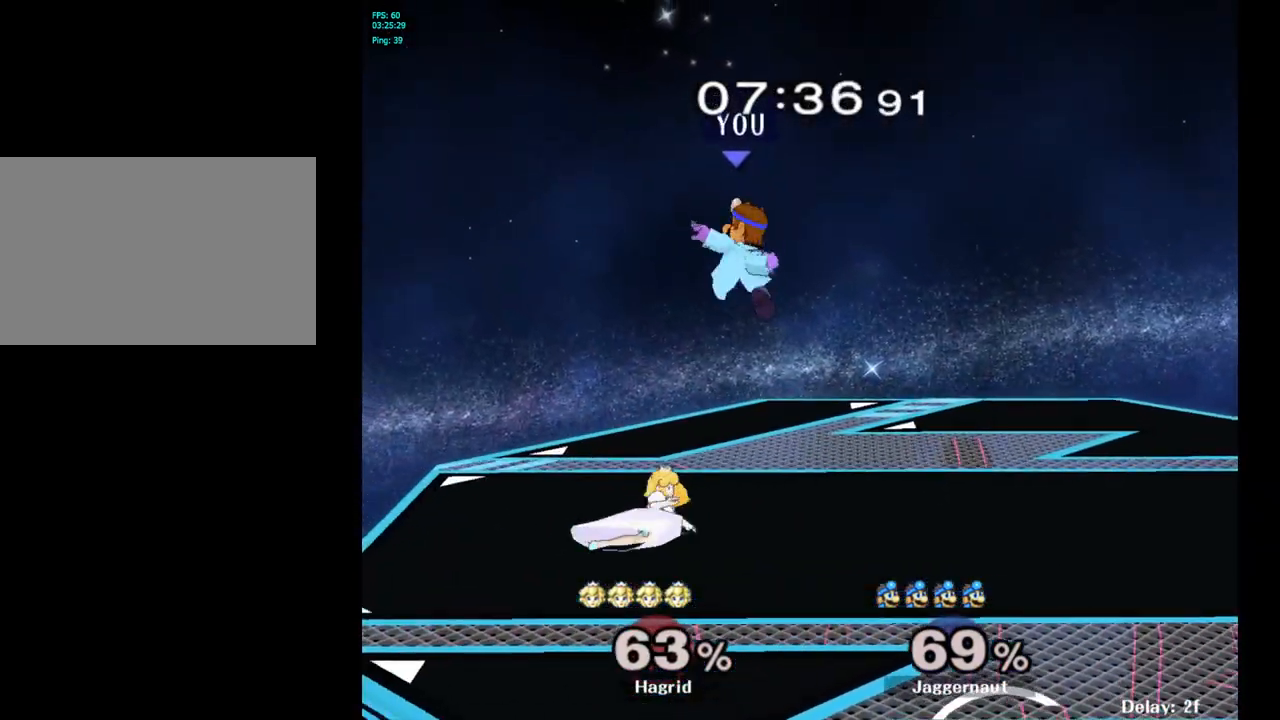
{"buttons": ["R1"], "left_stick": "down", "right_stick": "center", "events": [[133, "right_stick", "center"], [217, "left_stick", "down"], [433, "R1", "down"]]}
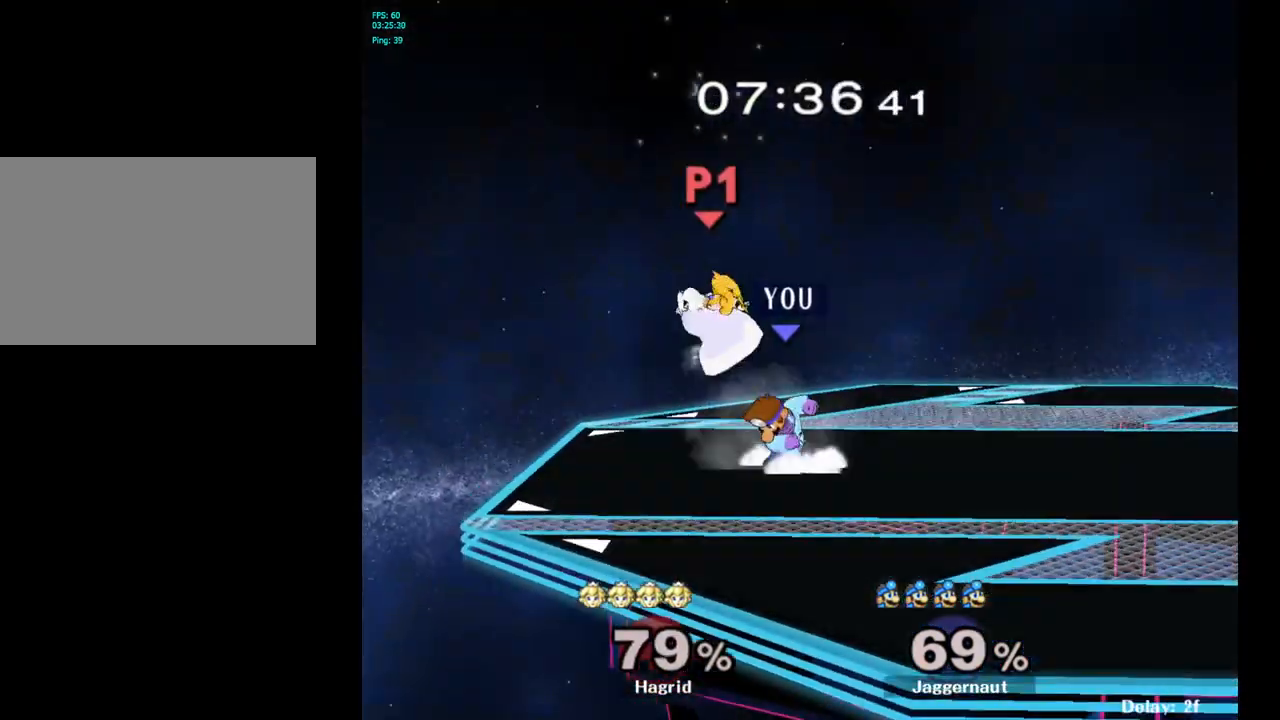
{"buttons": ["Y"], "left_stick": "right", "right_stick": "center", "events": [[17, "left_stick", "center"], [100, "R1", "up"], [367, "left_stick", "right"], [433, "Y", "down"]]}